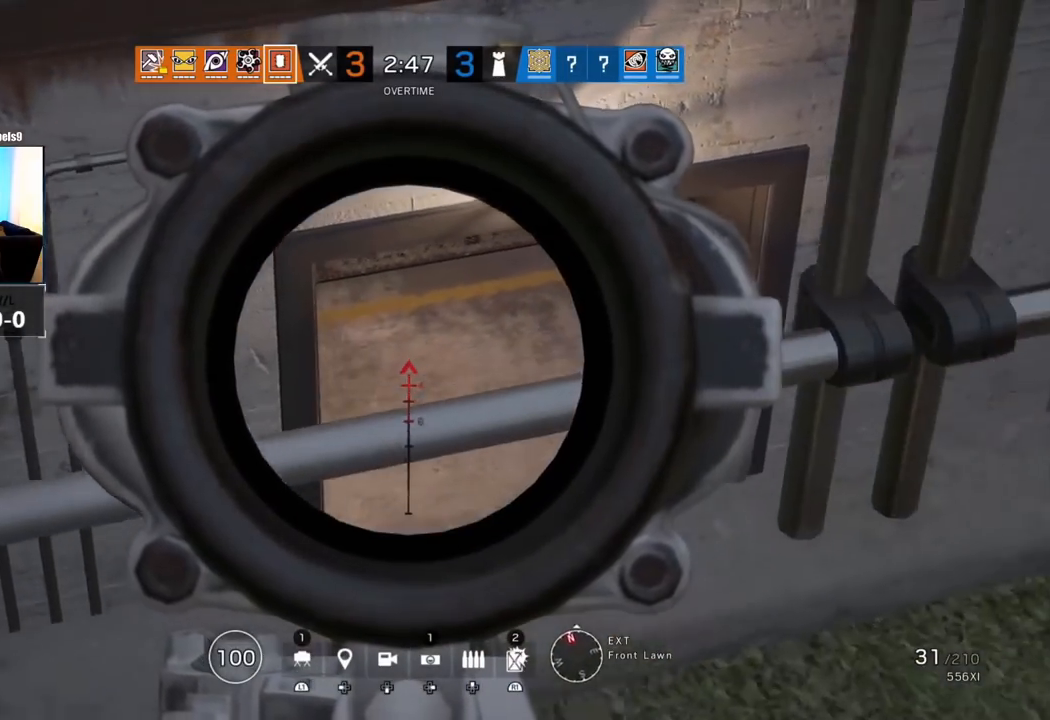
Gameplay with a controller (PlayStation layout); each line is a JSON object with the inputs held at the frame after it. "events" lists button and stick changes between this image and that frame as [ms after this image, input, new state], when the widget could be followed in between.
{"buttons": ["L3"], "left_stick": "up", "right_stick": "center", "events": [[133, "left_stick", "right"], [150, "right_stick", "up-right"], [167, "L1", "up"], [350, "right_stick", "center"], [450, "L3", "down"], [450, "left_stick", "up"]]}
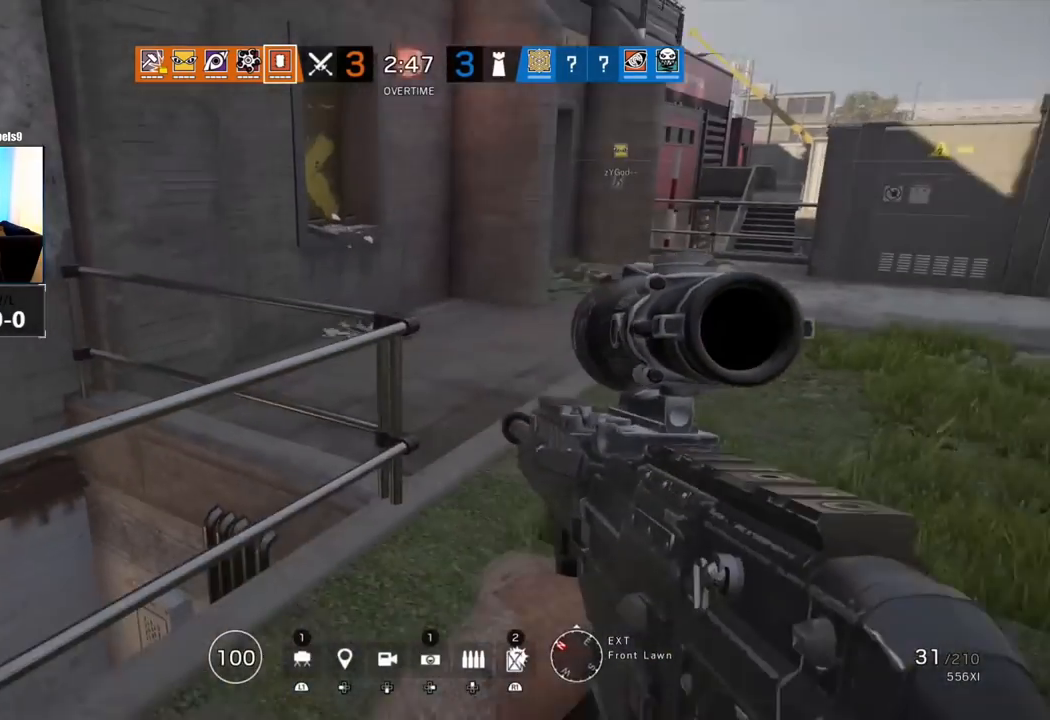
{"buttons": [], "left_stick": "up", "right_stick": "center", "events": [[50, "L3", "up"], [133, "L3", "down"], [233, "L3", "up"], [317, "L3", "down"], [433, "L3", "up"]]}
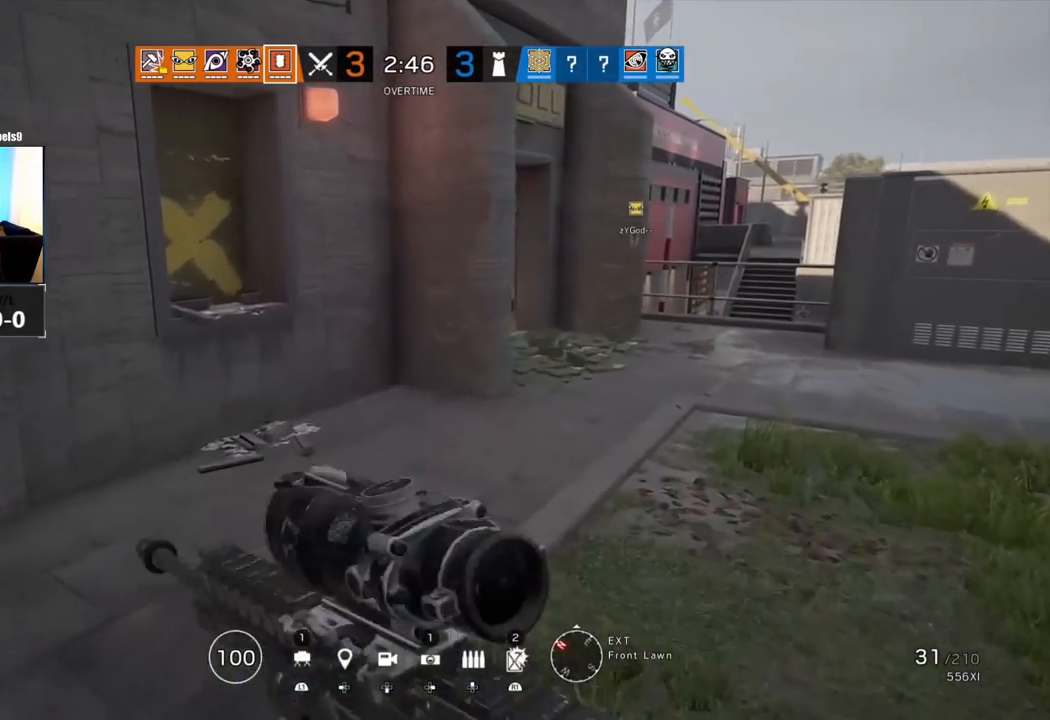
{"buttons": [], "left_stick": "up", "right_stick": "center", "events": []}
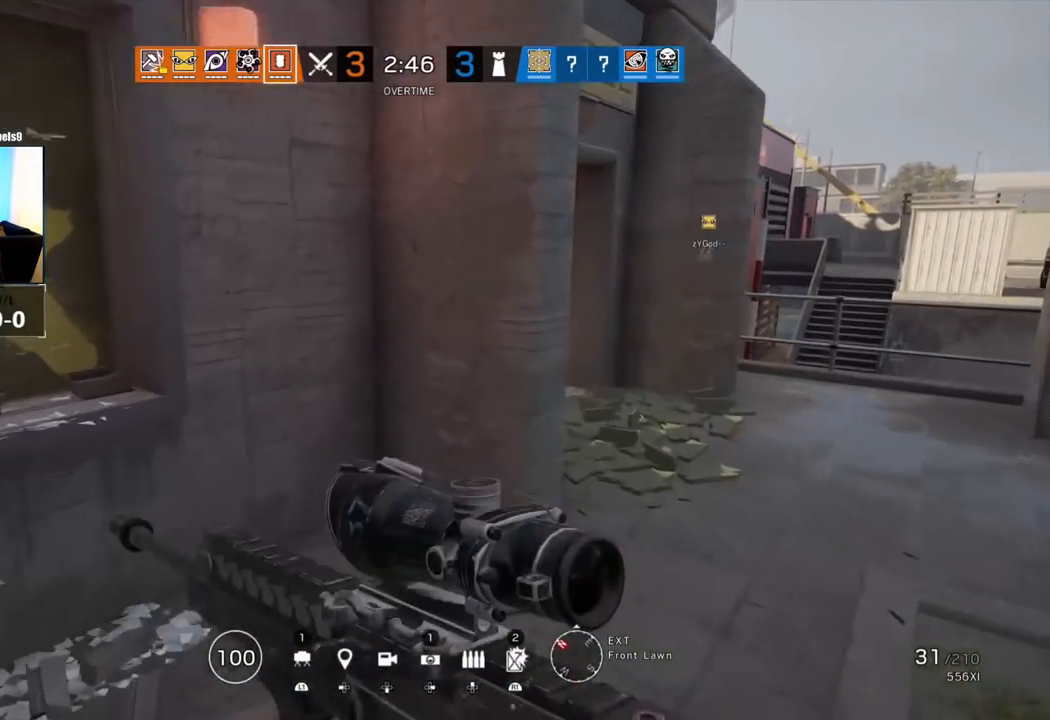
{"buttons": ["R2"], "left_stick": "up-left", "right_stick": "right", "events": [[383, "right_stick", "right"], [400, "left_stick", "up-left"], [417, "R2", "down"]]}
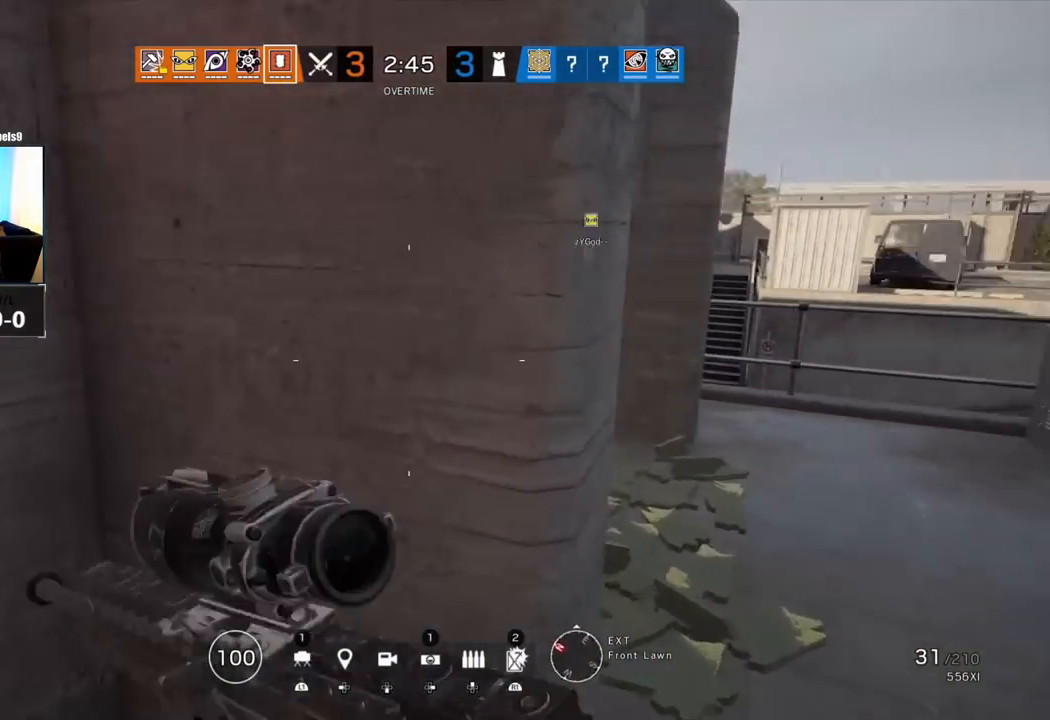
{"buttons": [], "left_stick": "center", "right_stick": "down-right", "events": [[33, "DPAD_RIGHT", "down"], [33, "R2", "up"], [50, "left_stick", "left"], [50, "right_stick", "down-right"], [150, "DPAD_RIGHT", "up"], [300, "left_stick", "down-left"], [483, "left_stick", "center"]]}
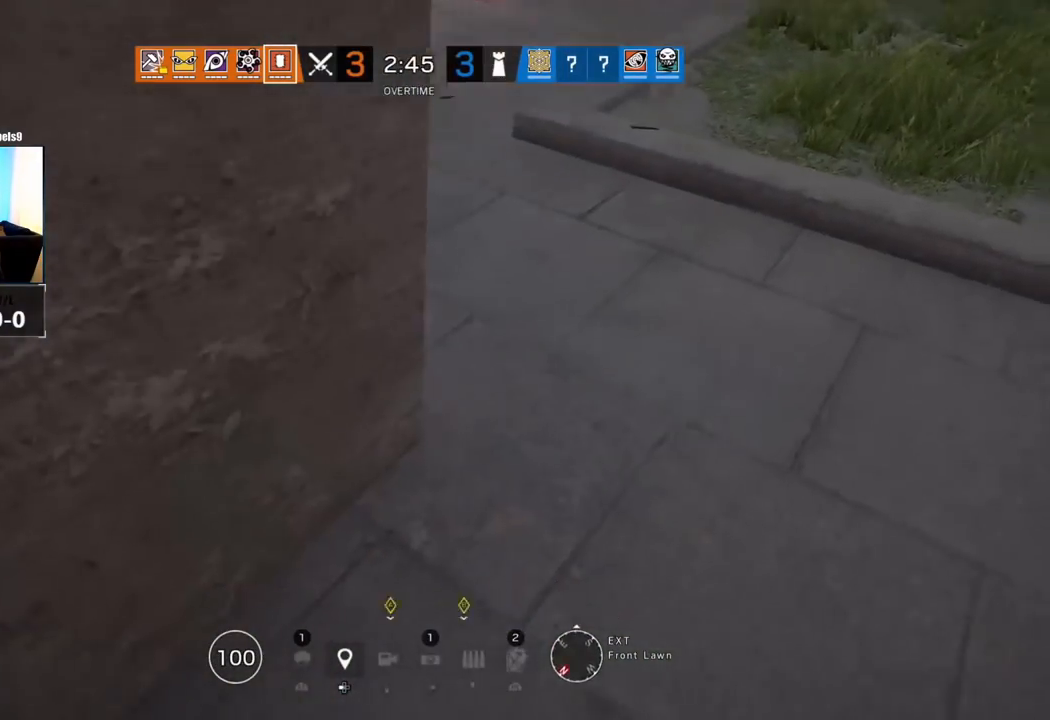
{"buttons": ["DPAD_RIGHT"], "left_stick": "left", "right_stick": "center", "events": [[283, "left_stick", "left"], [350, "right_stick", "center"], [450, "DPAD_RIGHT", "down"]]}
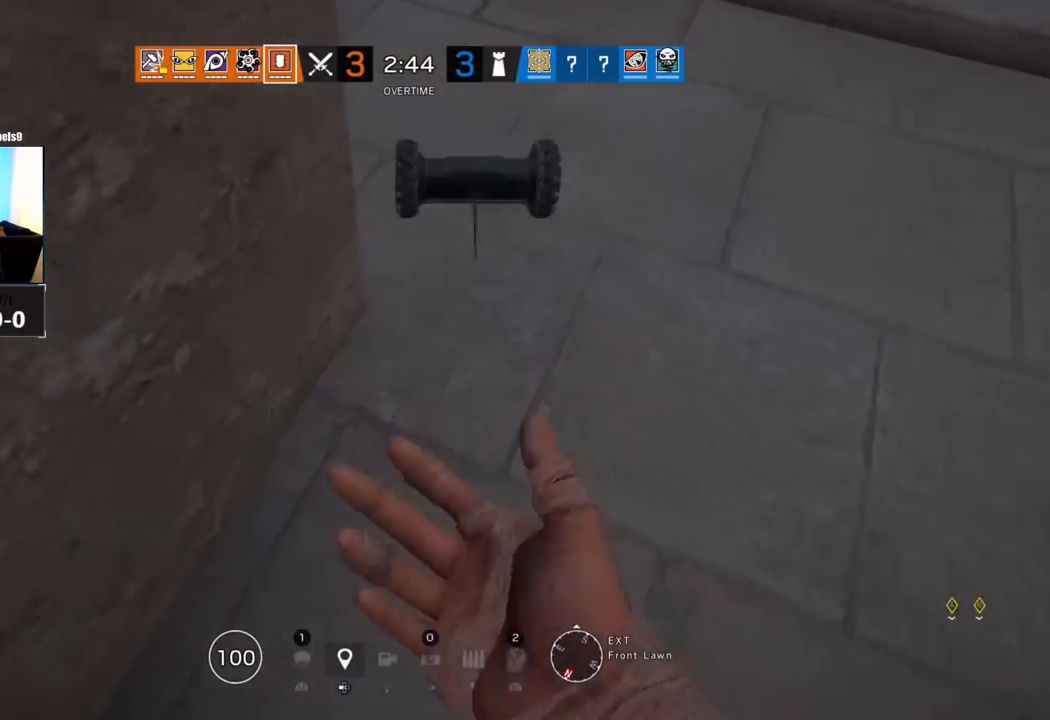
{"buttons": [], "left_stick": "center", "right_stick": "center", "events": [[33, "DPAD_RIGHT", "up"], [100, "DPAD_RIGHT", "down"], [250, "DPAD_RIGHT", "up"], [367, "left_stick", "center"]]}
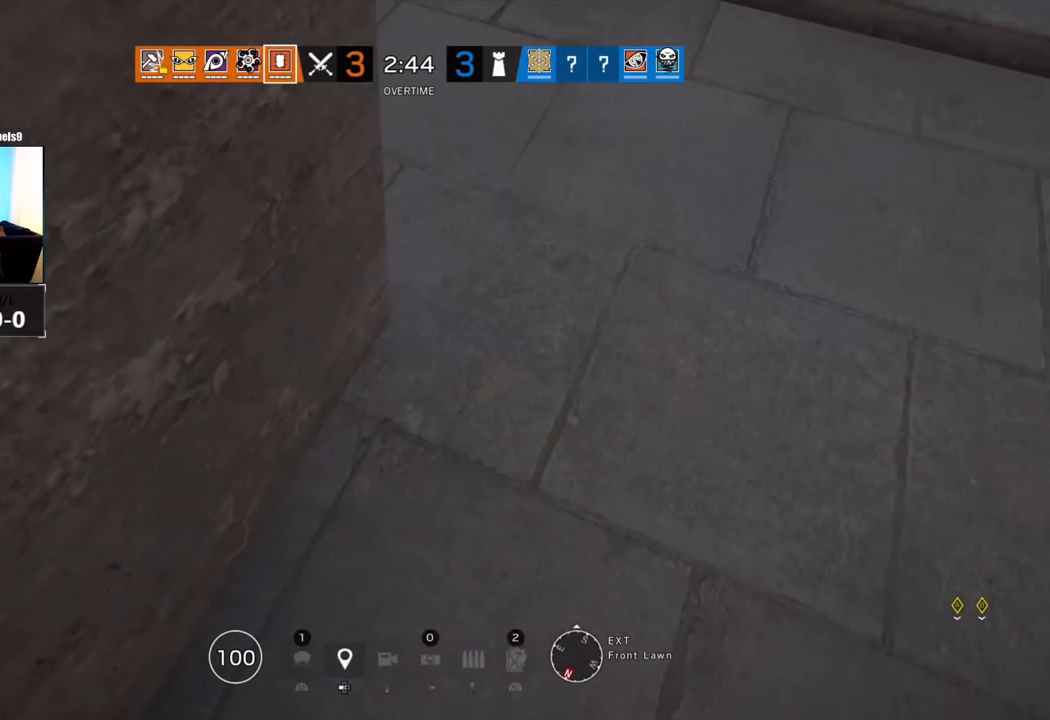
{"buttons": [], "left_stick": "up-left", "right_stick": "center", "events": [[267, "left_stick", "up-left"]]}
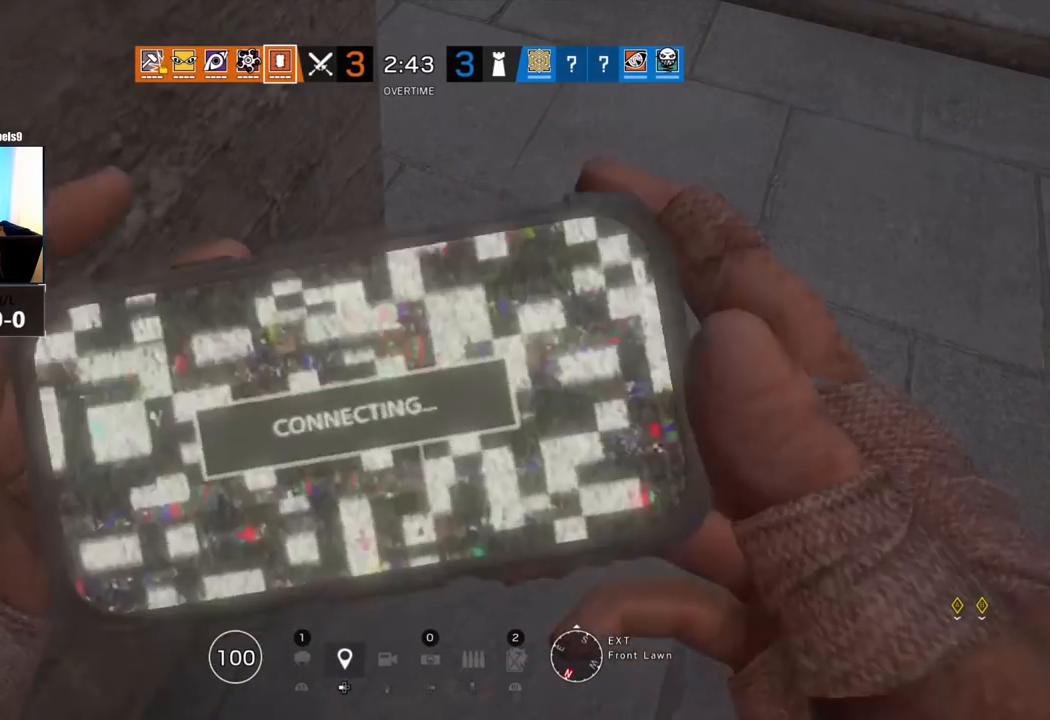
{"buttons": [], "left_stick": "up", "right_stick": "left", "events": [[217, "right_stick", "left"], [450, "left_stick", "up"]]}
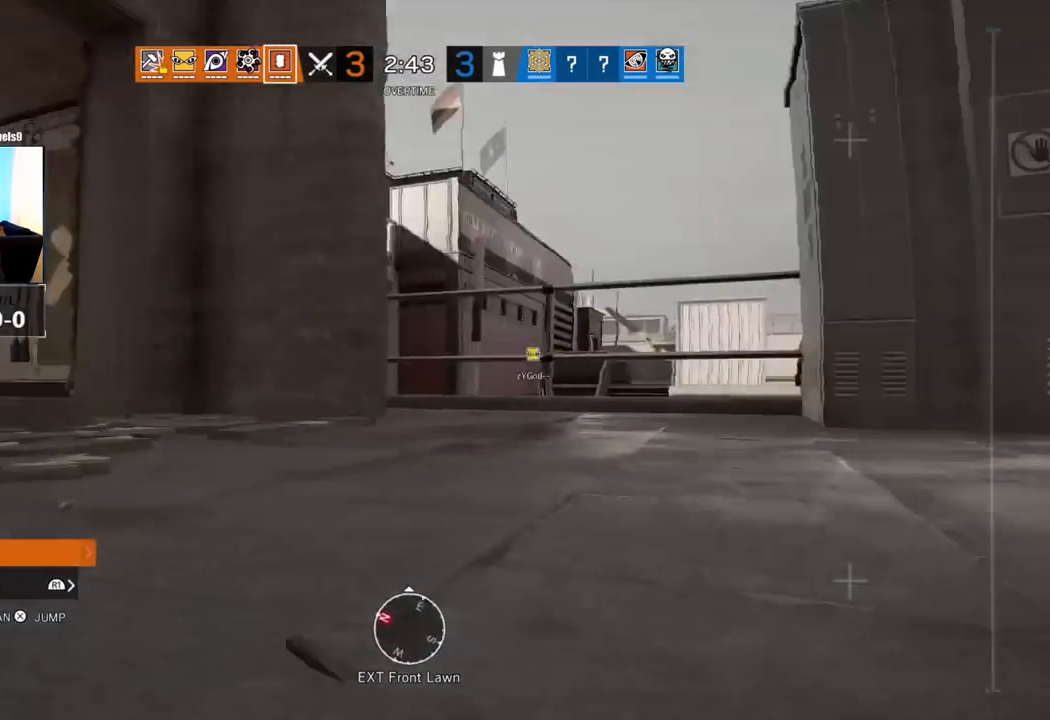
{"buttons": [], "left_stick": "up", "right_stick": "center", "events": [[33, "right_stick", "center"]]}
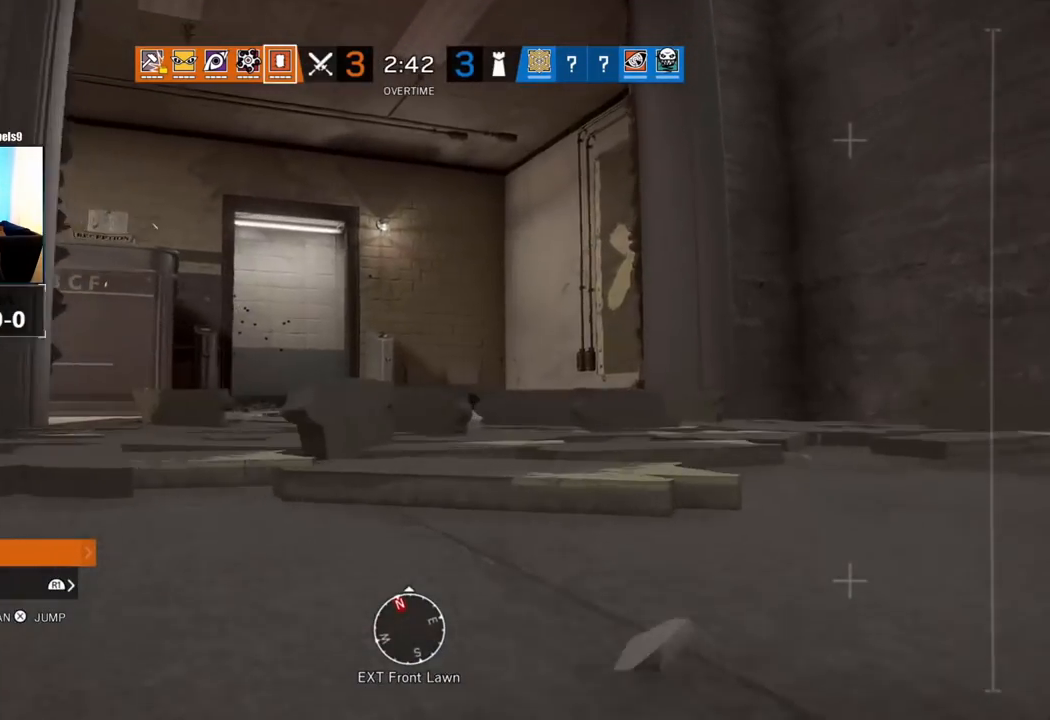
{"buttons": [], "left_stick": "up", "right_stick": "center", "events": [[117, "right_stick", "left"], [283, "right_stick", "center"]]}
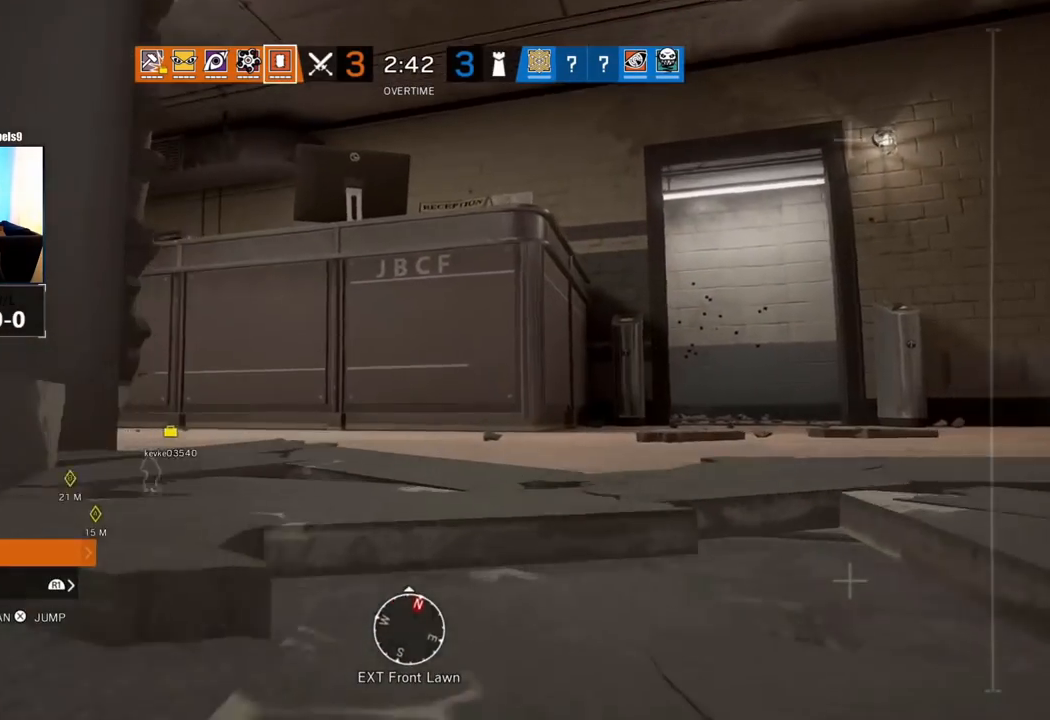
{"buttons": [], "left_stick": "up", "right_stick": "left", "events": [[50, "right_stick", "left"]]}
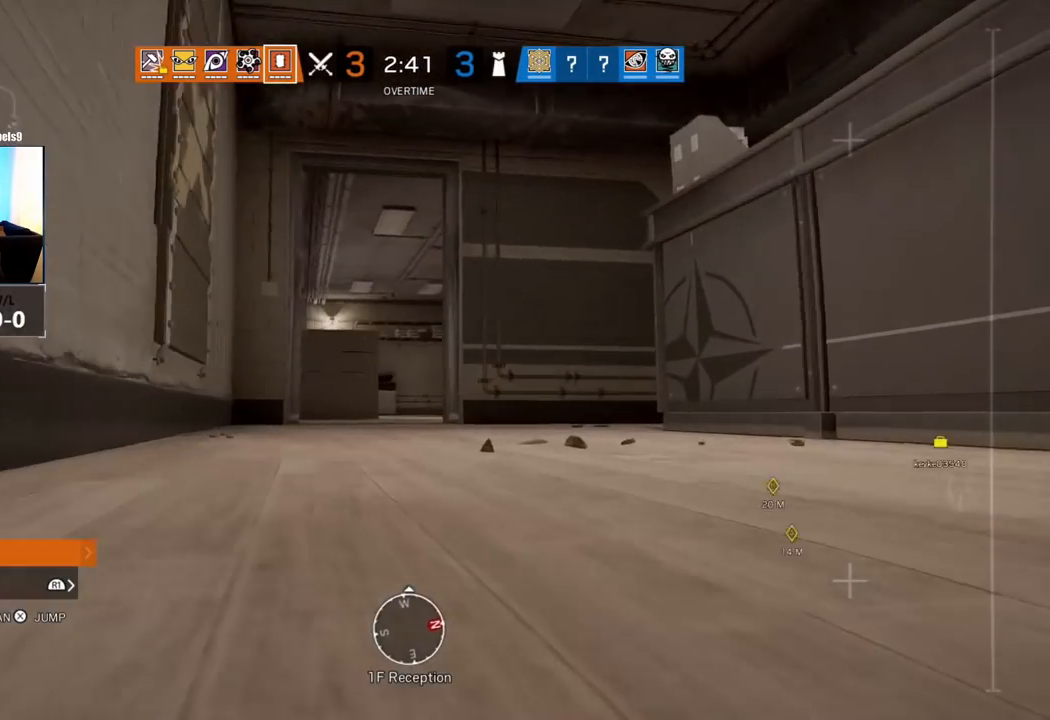
{"buttons": [], "left_stick": "up", "right_stick": "center", "events": [[67, "right_stick", "center"]]}
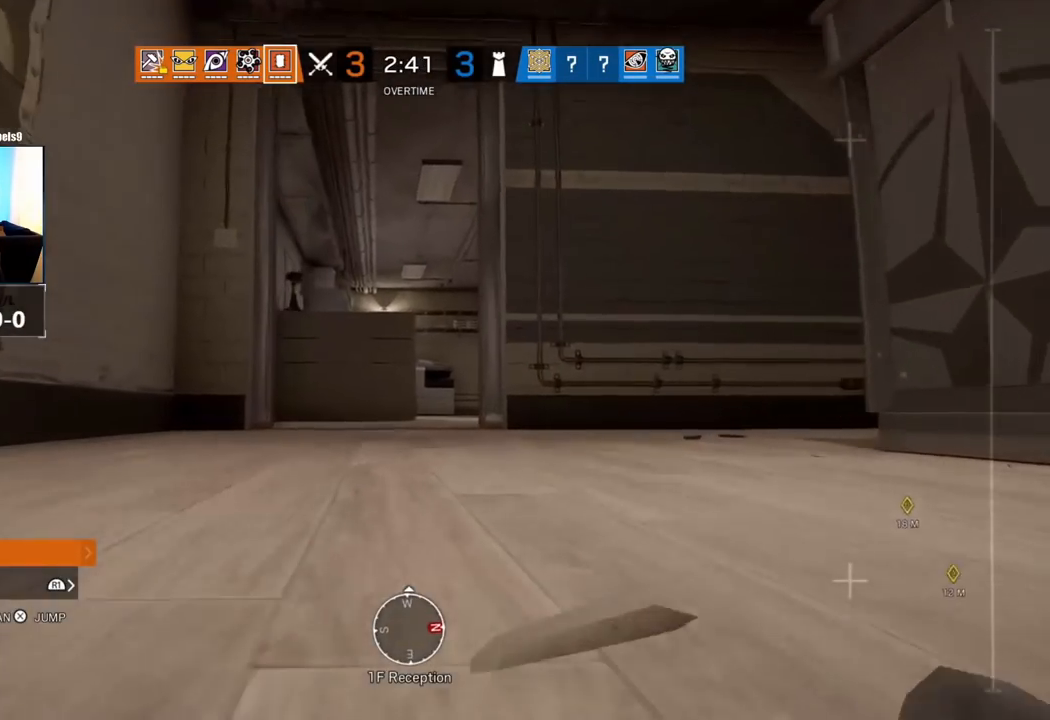
{"buttons": [], "left_stick": "up", "right_stick": "center", "events": []}
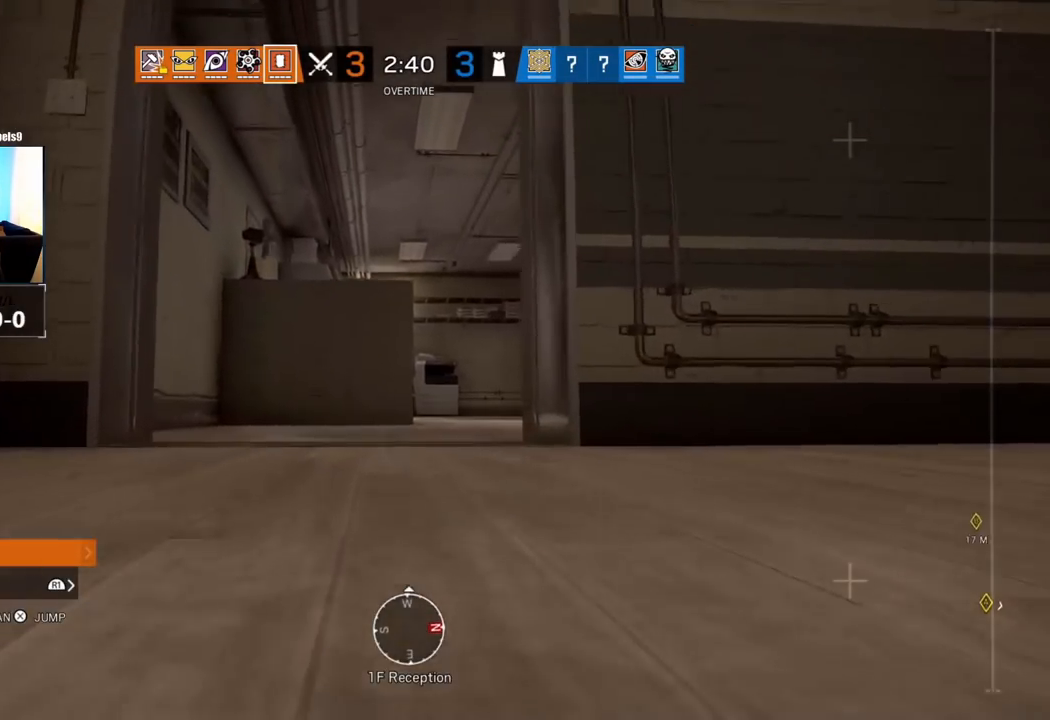
{"buttons": [], "left_stick": "up-left", "right_stick": "right", "events": [[50, "CROSS", "down"], [100, "CROSS", "up"], [283, "left_stick", "up-left"], [283, "right_stick", "right"]]}
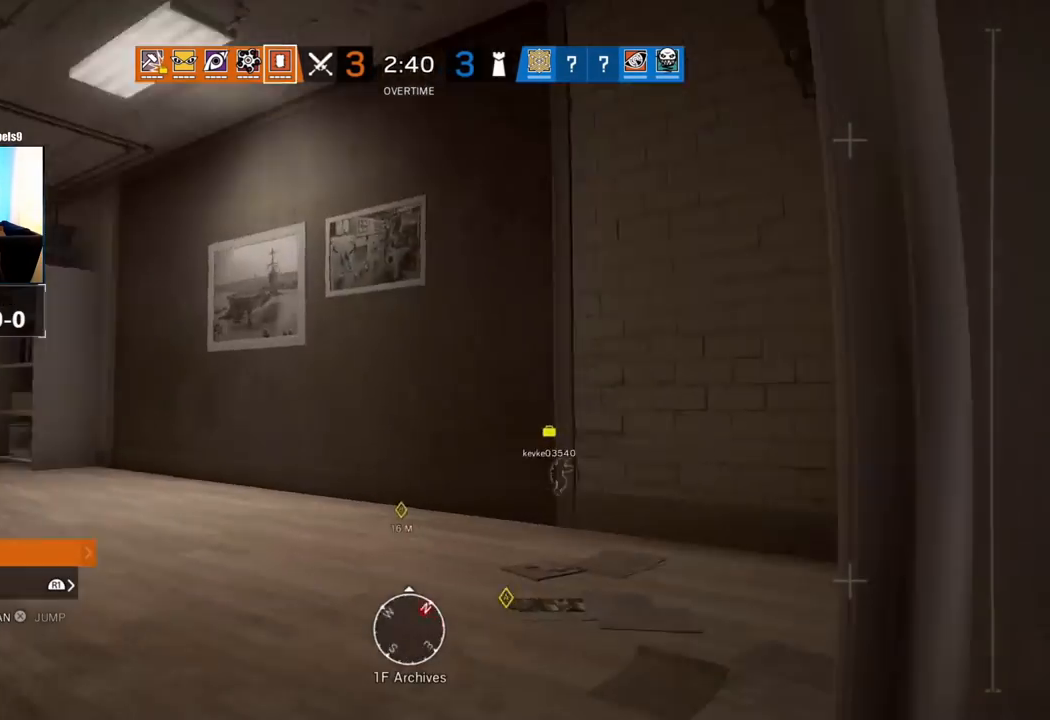
{"buttons": [], "left_stick": "up", "right_stick": "left", "events": [[17, "right_stick", "center"], [67, "right_stick", "left"], [133, "left_stick", "up"]]}
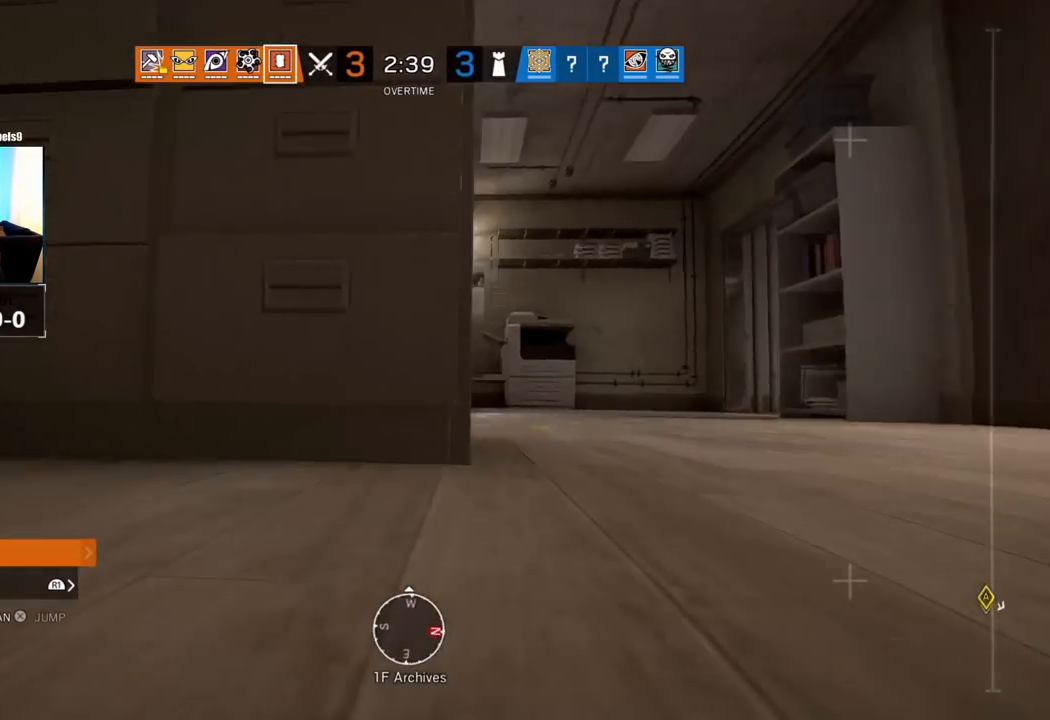
{"buttons": [], "left_stick": "right", "right_stick": "left", "events": [[100, "right_stick", "center"], [233, "left_stick", "up-right"], [233, "right_stick", "left"], [383, "left_stick", "right"]]}
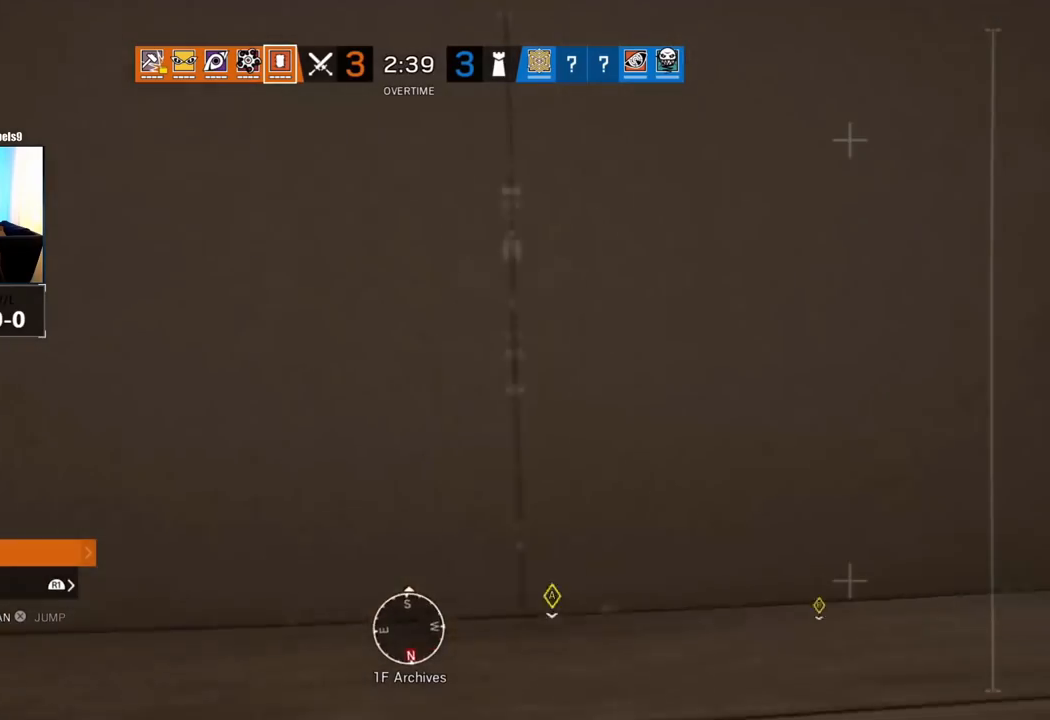
{"buttons": [], "left_stick": "up-left", "right_stick": "left", "events": [[483, "left_stick", "up-left"]]}
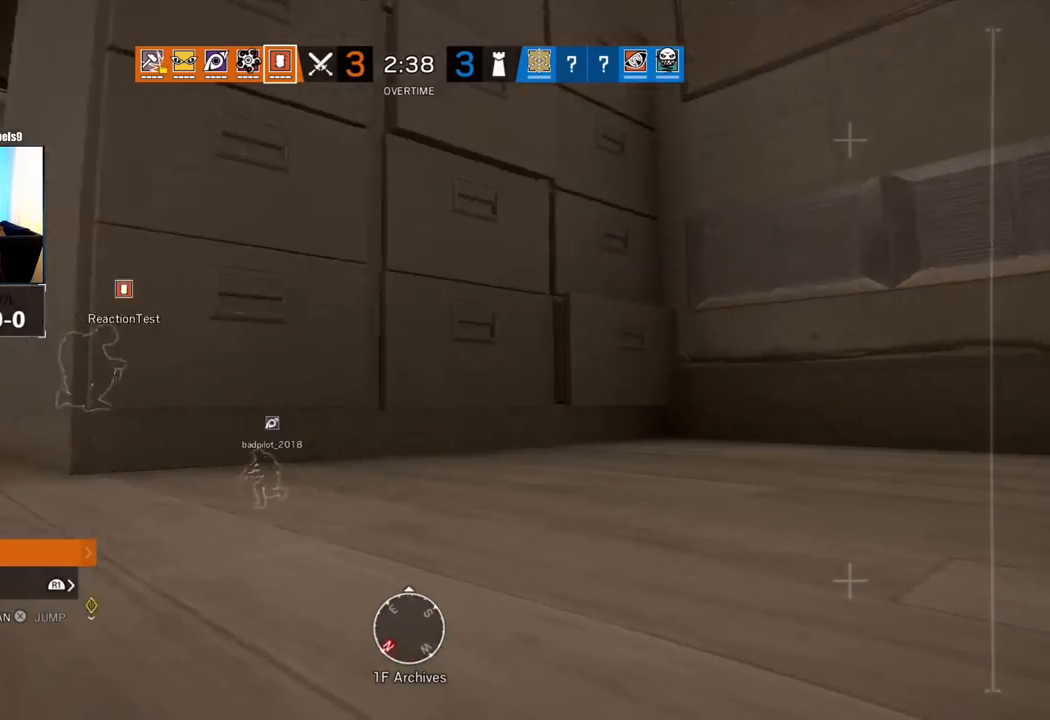
{"buttons": [], "left_stick": "up", "right_stick": "right", "events": [[83, "right_stick", "center"], [133, "left_stick", "up"], [200, "right_stick", "right"]]}
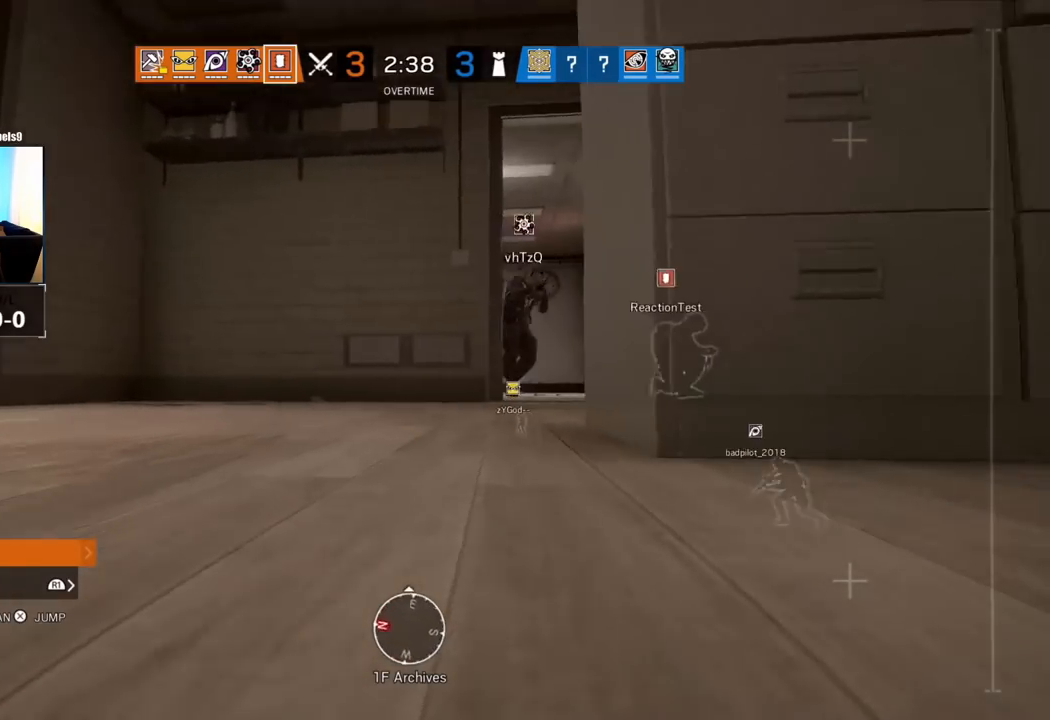
{"buttons": [], "left_stick": "up", "right_stick": "center", "events": [[50, "right_stick", "center"], [200, "right_stick", "left"], [317, "right_stick", "center"]]}
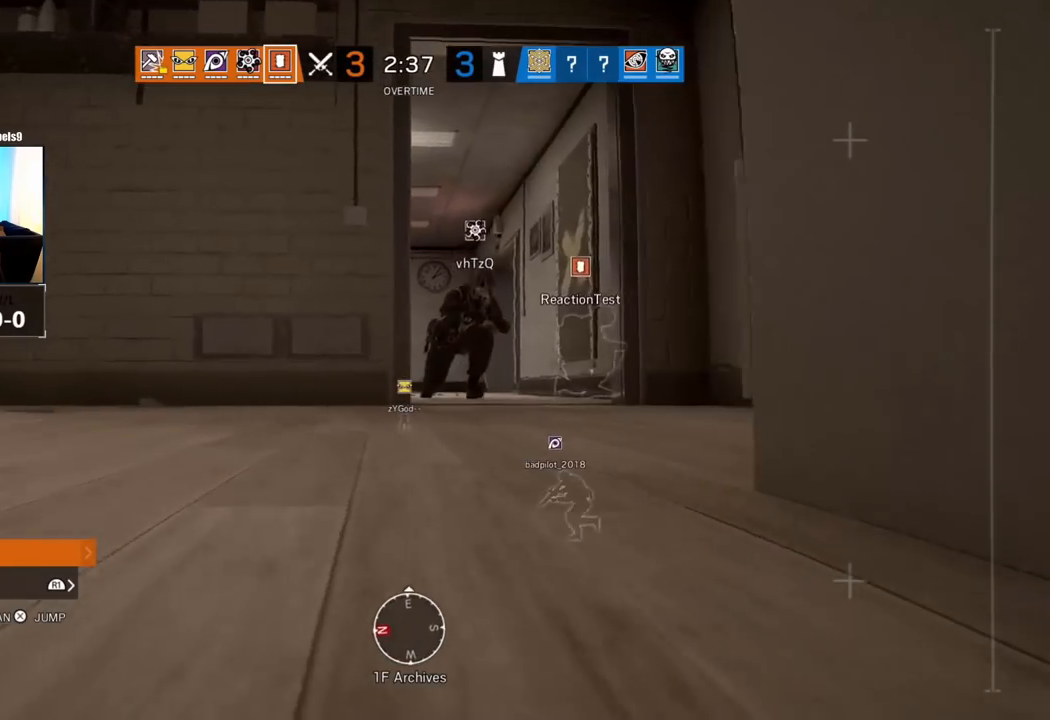
{"buttons": [], "left_stick": "up", "right_stick": "center", "events": [[50, "right_stick", "left"], [133, "left_stick", "down-left"], [283, "left_stick", "up"], [367, "right_stick", "center"]]}
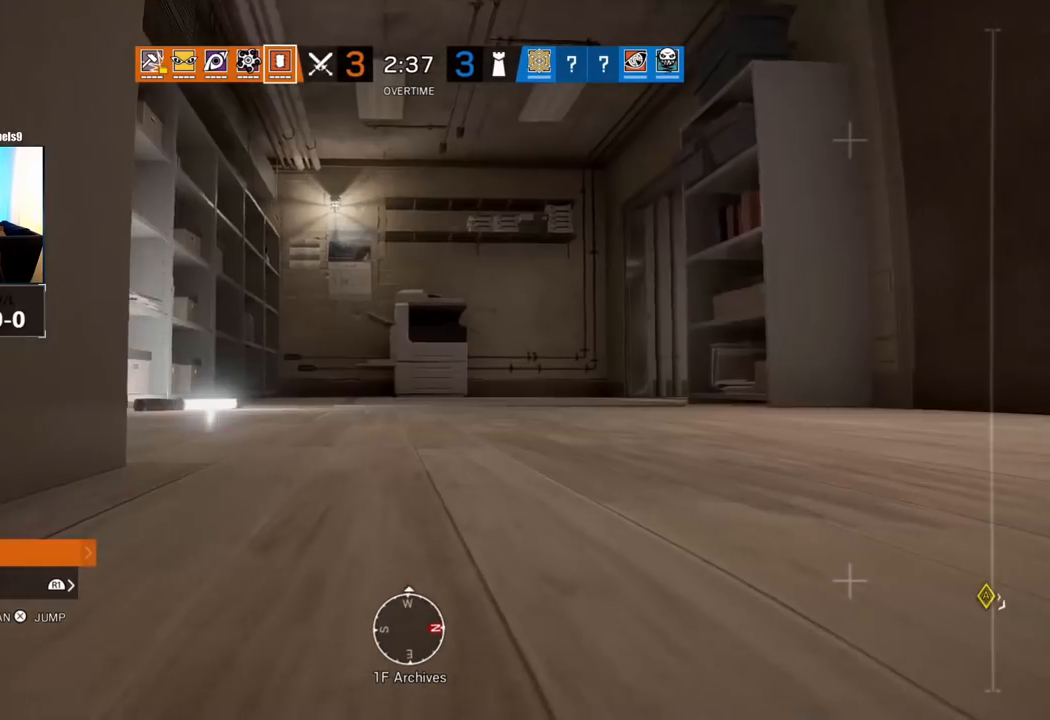
{"buttons": [], "left_stick": "up", "right_stick": "center", "events": [[83, "right_stick", "right"], [183, "right_stick", "center"]]}
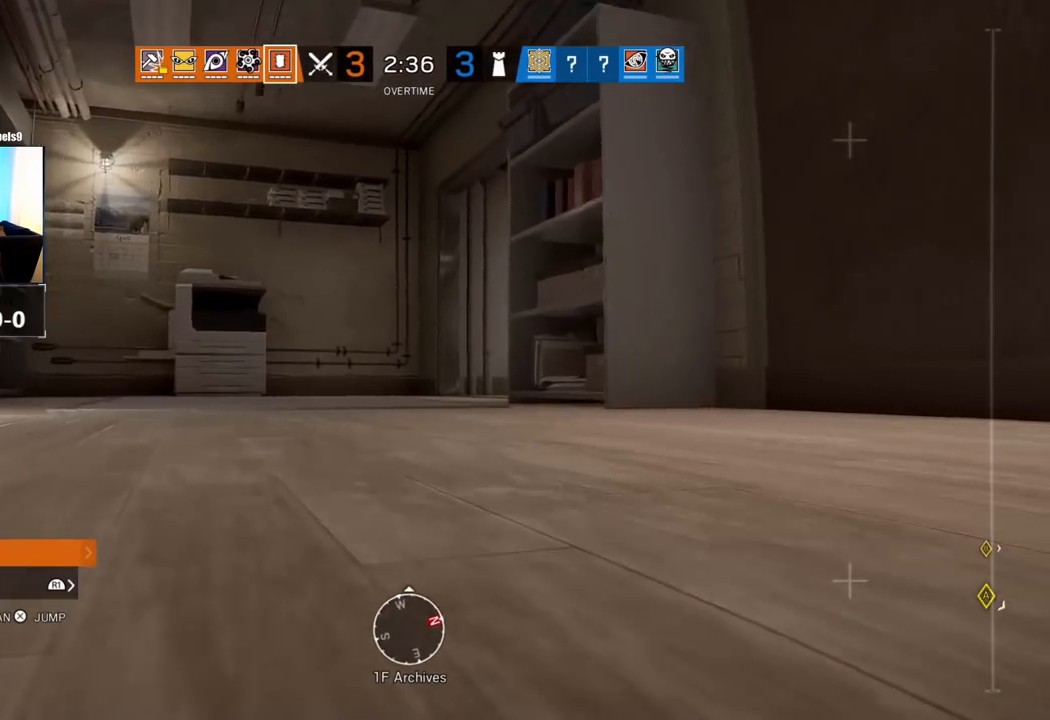
{"buttons": [], "left_stick": "up", "right_stick": "center", "events": [[233, "CROSS", "down"], [333, "CROSS", "up"]]}
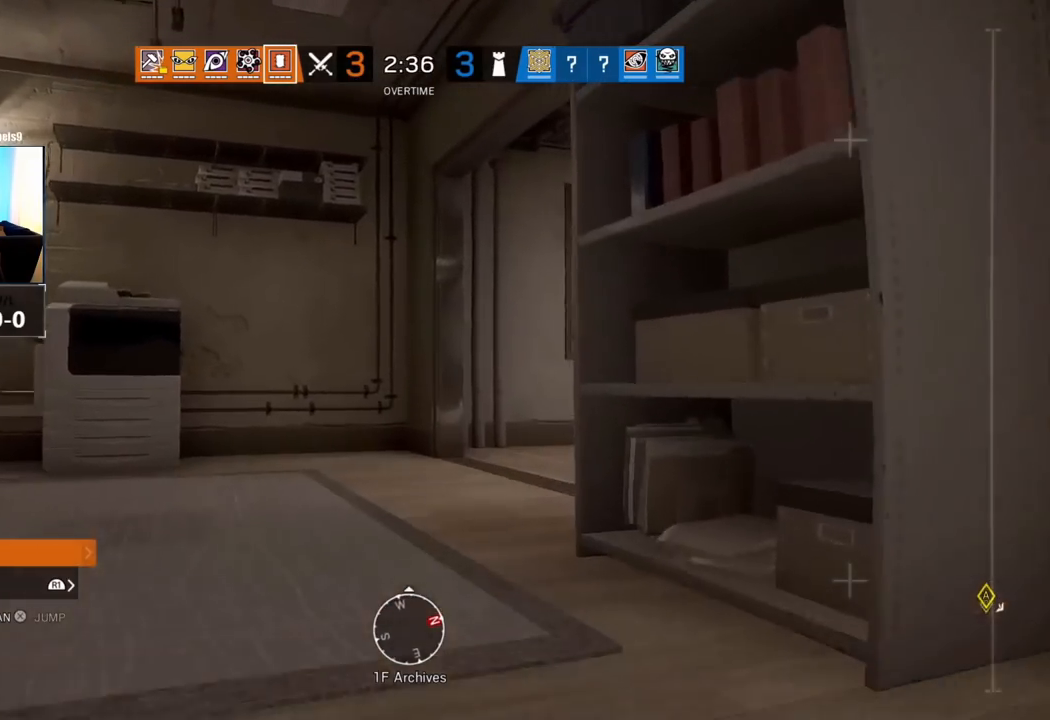
{"buttons": [], "left_stick": "up", "right_stick": "right", "events": [[100, "right_stick", "right"], [217, "right_stick", "center"], [350, "right_stick", "right"]]}
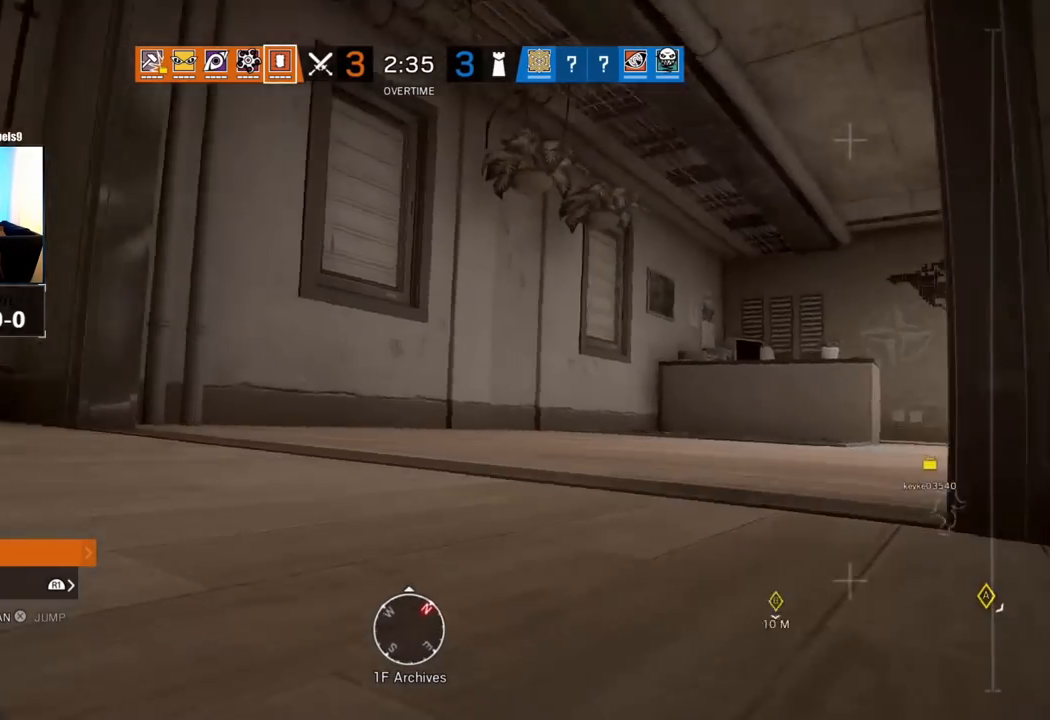
{"buttons": [], "left_stick": "up", "right_stick": "center", "events": [[233, "right_stick", "center"]]}
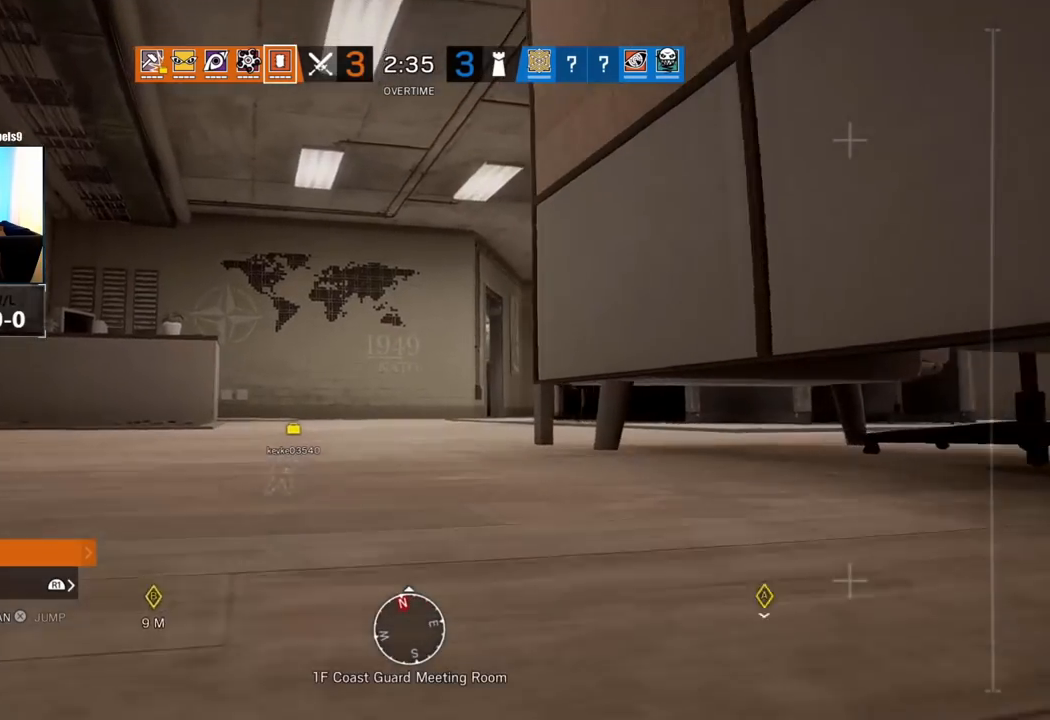
{"buttons": [], "left_stick": "up", "right_stick": "center", "events": []}
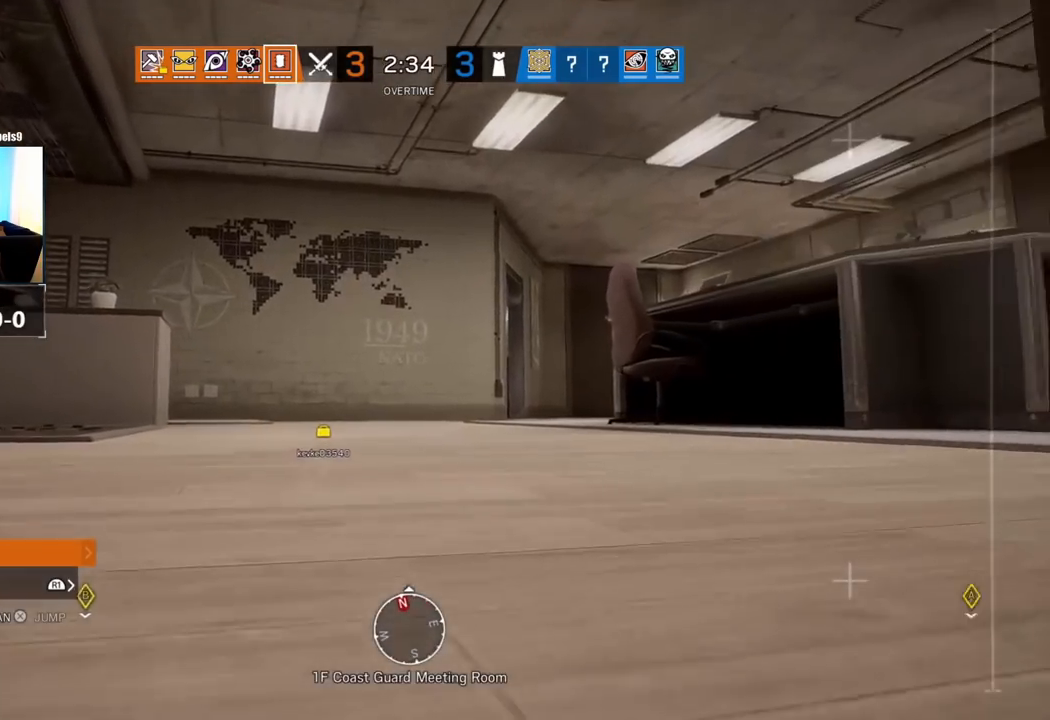
{"buttons": ["R1"], "left_stick": "up", "right_stick": "center", "events": [[133, "R1", "down"], [350, "right_stick", "right"], [500, "right_stick", "center"]]}
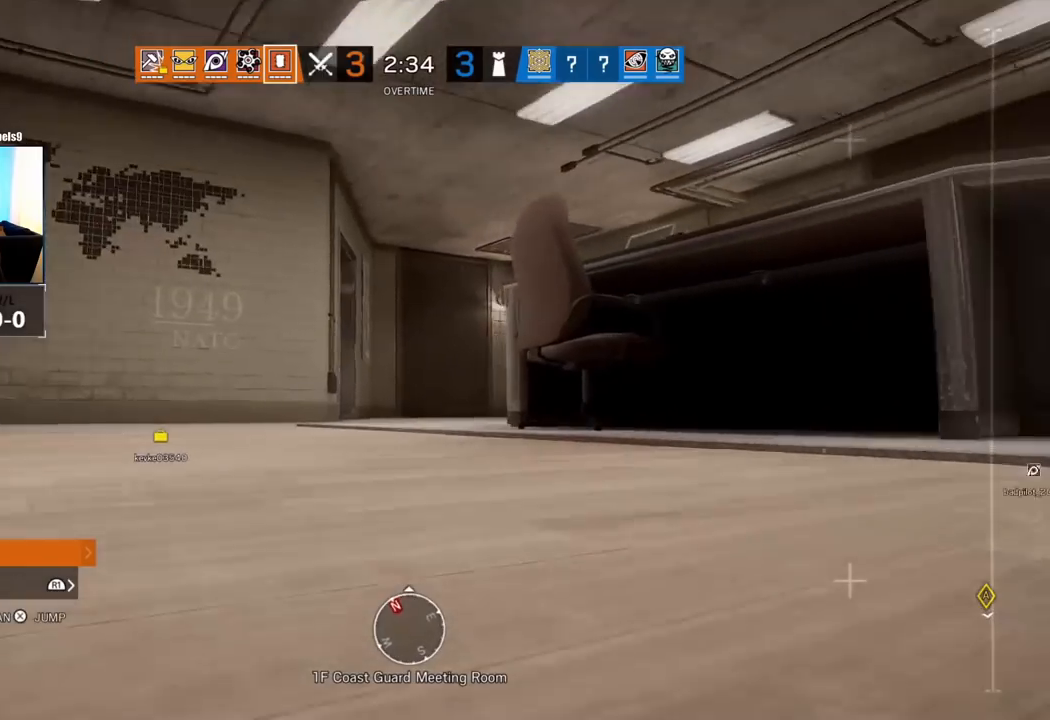
{"buttons": ["TRIANGLE"], "left_stick": "up-right", "right_stick": "left", "events": [[133, "CROSS", "down"], [183, "CROSS", "up"], [317, "right_stick", "left"], [400, "R1", "up"], [400, "TRIANGLE", "down"], [400, "left_stick", "up-right"]]}